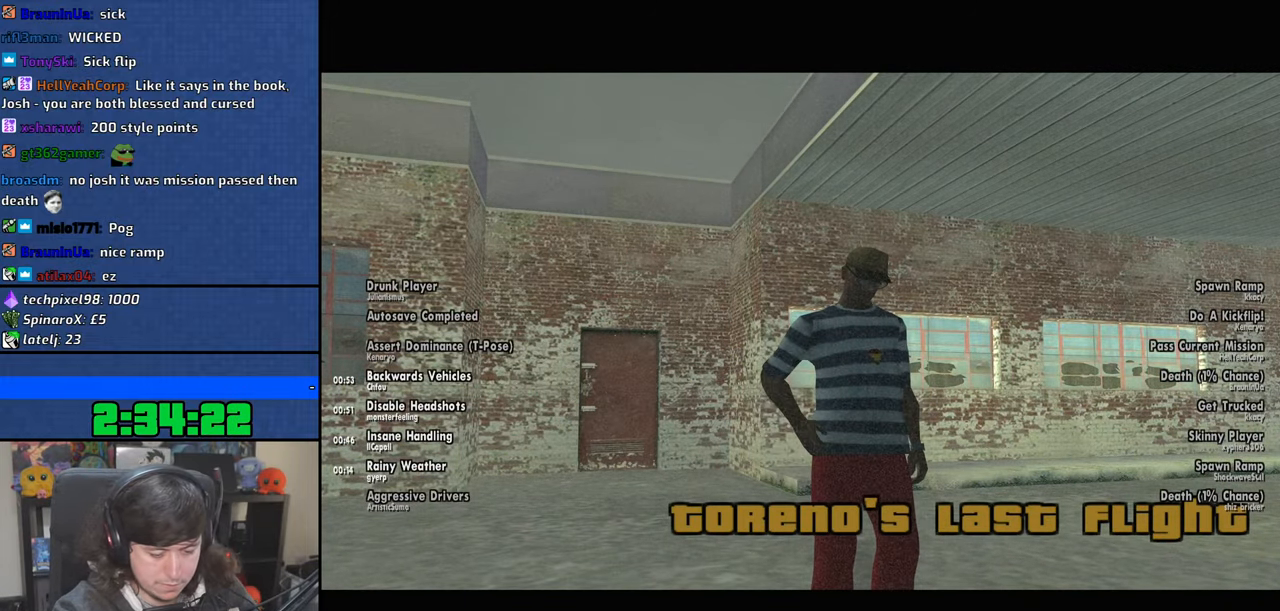
Gameplay with keyboard and mouse; each line is a JSON object with the keys and mouse buttons held at the frame after it. "events" lists presses ("down") and releases ("up") of "1", "2", "3", "4", "5", "6", "8", "a", "alt", "b", "c", "ctrl", "d", "down", "e", "escape", "f", "f1", "f2", "f3", "g", "h", "left", "n", "num2", "q", "r", "right", "s", "shift", "space", "t", "tab", "up", "v", "w", "x", "y", "z", "mouse_left", "mouse_wheel" and "mouse_right" between this image and that frame as [ms after this image, input, new state], when the widget could be followed in between. "mouse_left", "mouse_wheel", "mouse_right" = the "left", "wheel", "right" buttons of the "mouse" list. No other keys are recorded. "wheel" means that the mouse wheel is clicked or scrolled. Mouse movement is not recorded.
{"keys": ["d", "space"], "mouse": [], "events": [[266, "a", "down"], [266, "w", "down"], [383, "a", "up"], [383, "d", "down"], [400, "w", "up"], [416, "space", "down"]]}
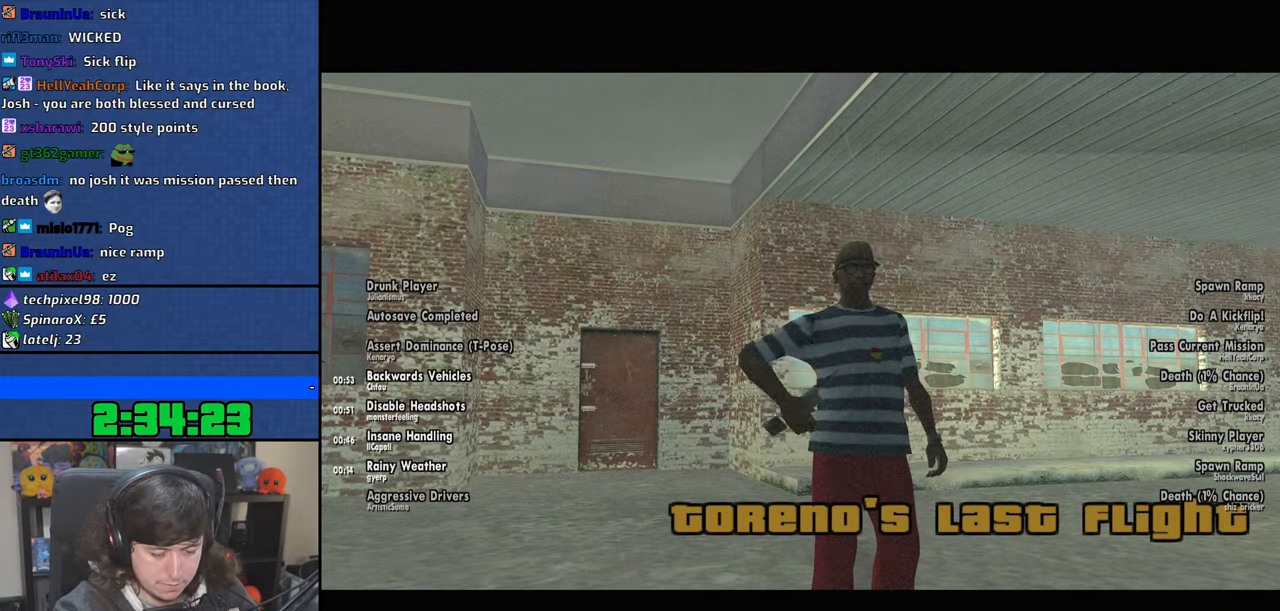
{"keys": ["space"], "mouse": [], "events": [[16, "a", "down"], [16, "w", "down"], [33, "d", "up"], [50, "space", "up"], [133, "d", "down"], [150, "a", "up"], [150, "w", "up"], [233, "space", "down"], [283, "a", "down"], [283, "d", "up"], [283, "space", "up"], [283, "w", "down"], [366, "w", "up"], [383, "a", "up"], [383, "d", "down"], [466, "space", "down"], [500, "d", "up"]]}
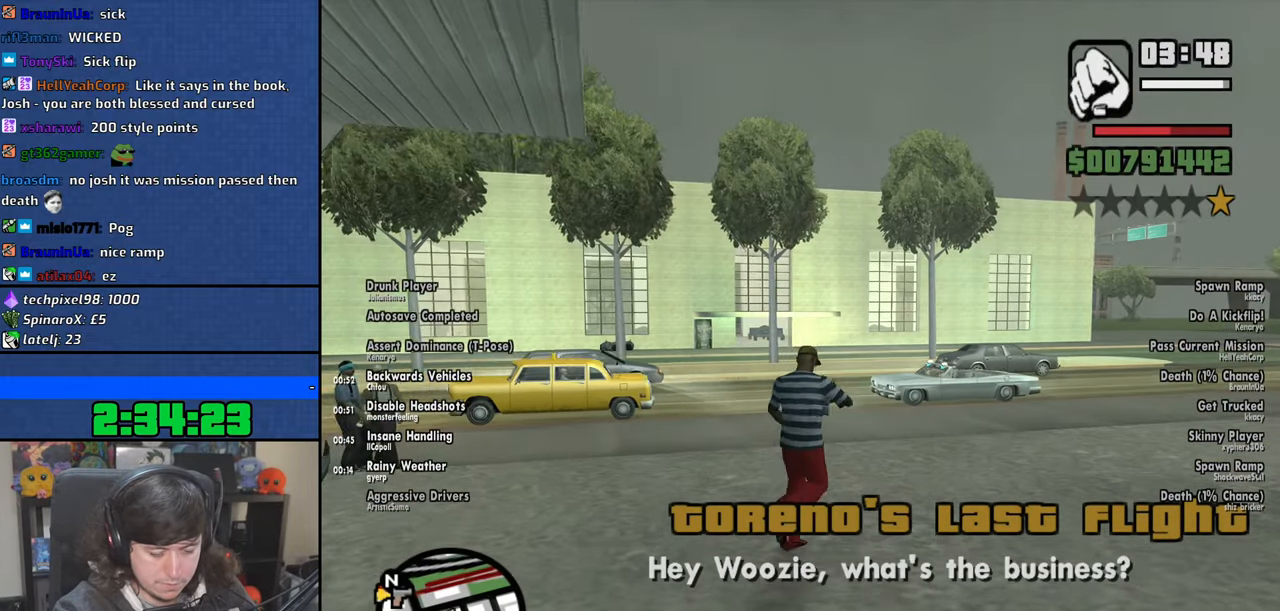
{"keys": ["a", "w"], "mouse": [], "events": [[16, "a", "down"], [16, "w", "down"], [33, "space", "up"], [233, "f", "down"], [316, "f", "up"]]}
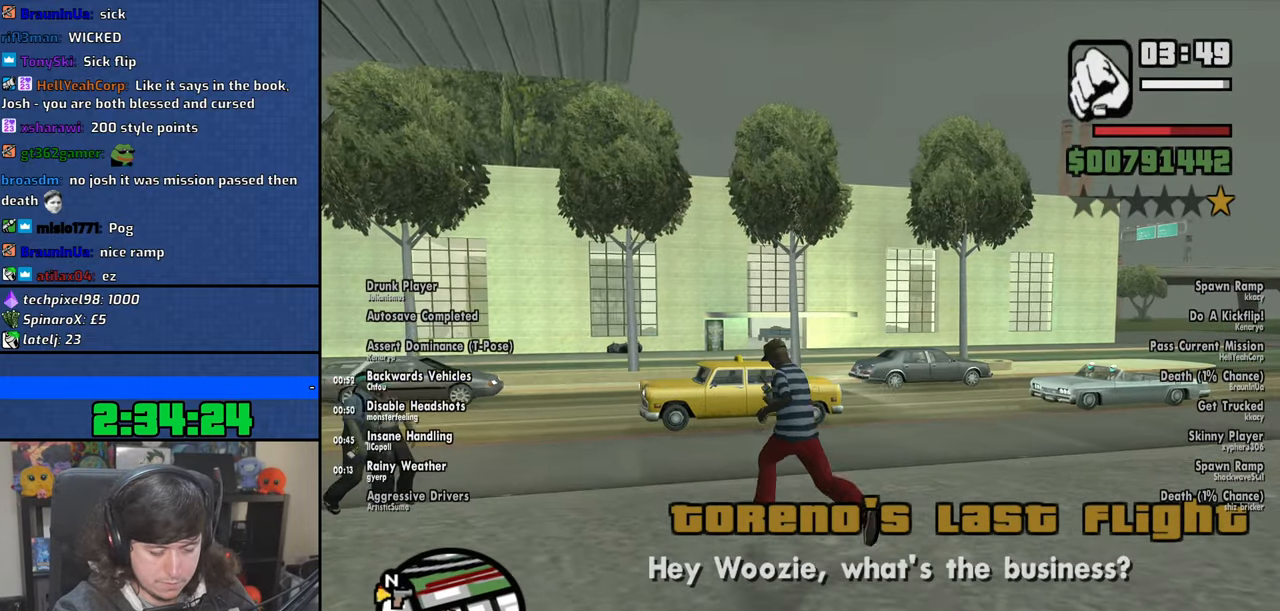
{"keys": ["a"], "mouse": []}
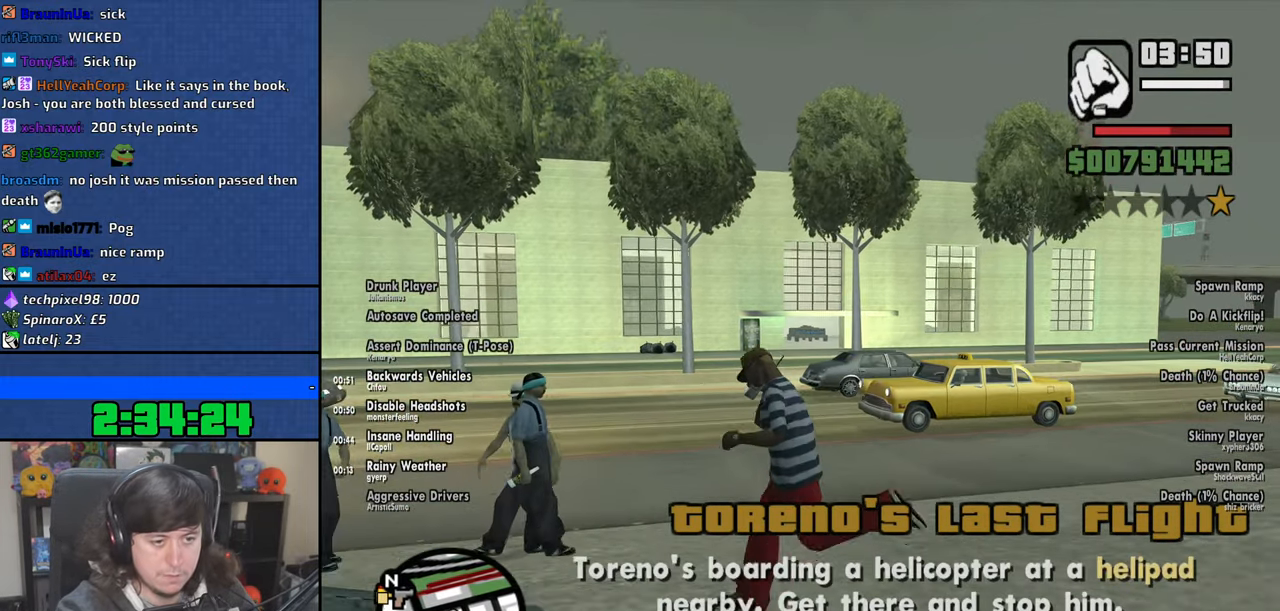
{"keys": ["a"], "mouse": []}
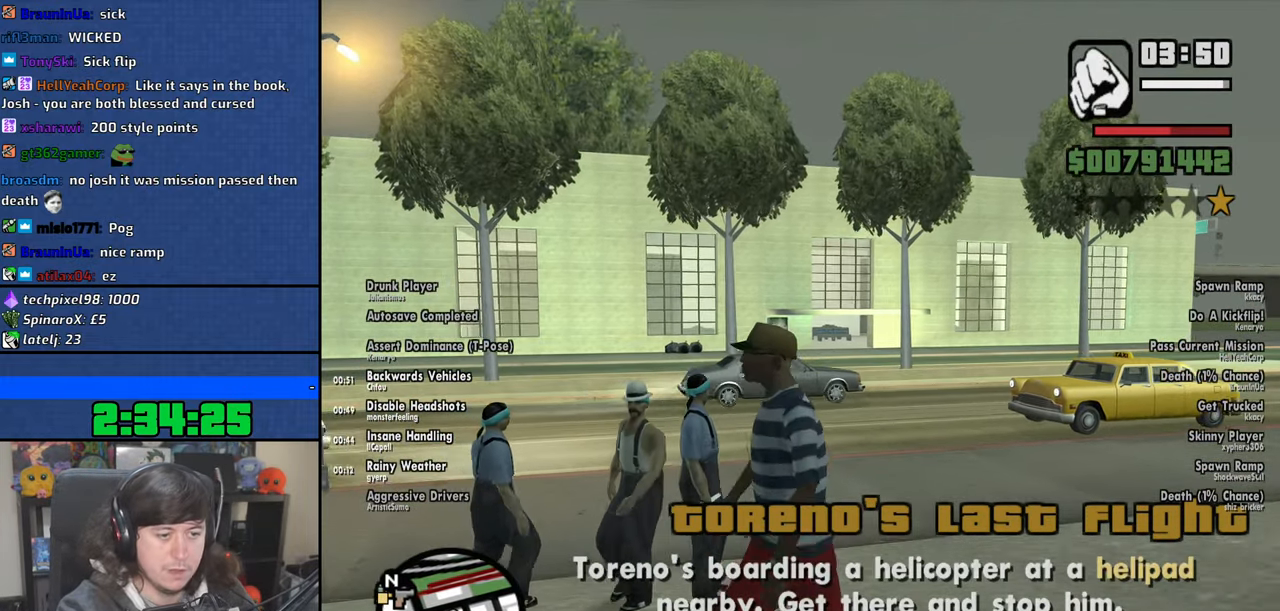
{"keys": ["a", "s"], "mouse": [], "events": [[66, "f", "down"], [200, "f", "up"], [416, "s", "down"]]}
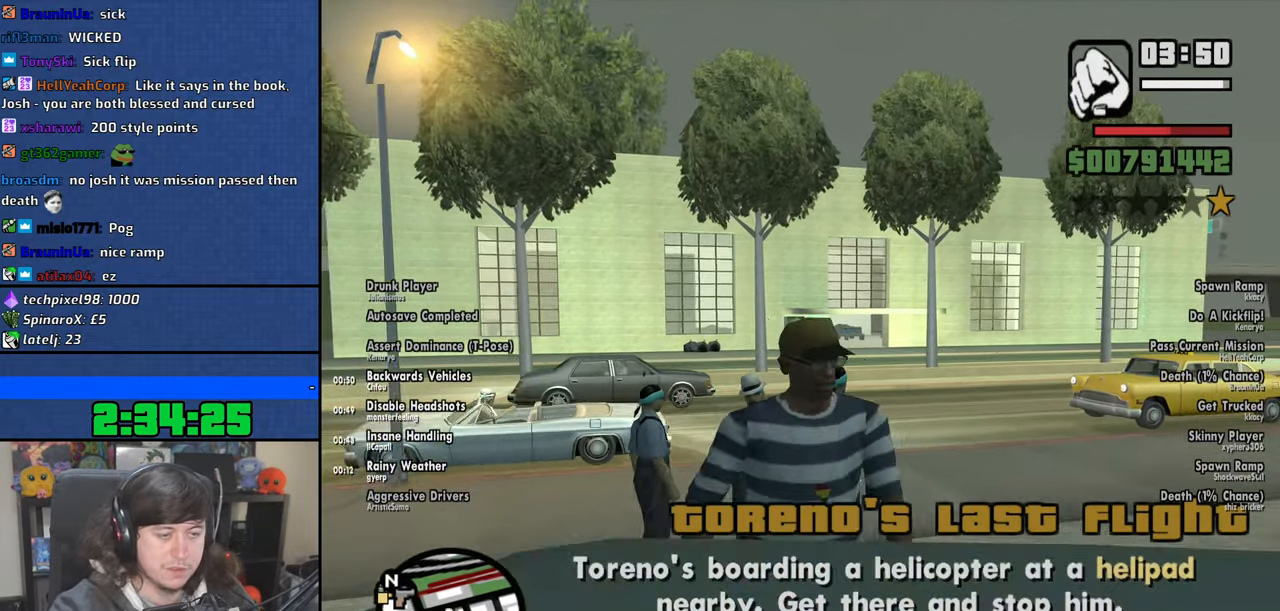
{"keys": [], "mouse": [], "events": [[16, "f", "down"], [50, "a", "up"], [116, "s", "up"], [150, "f", "up"], [233, "f", "down"], [316, "f", "up"]]}
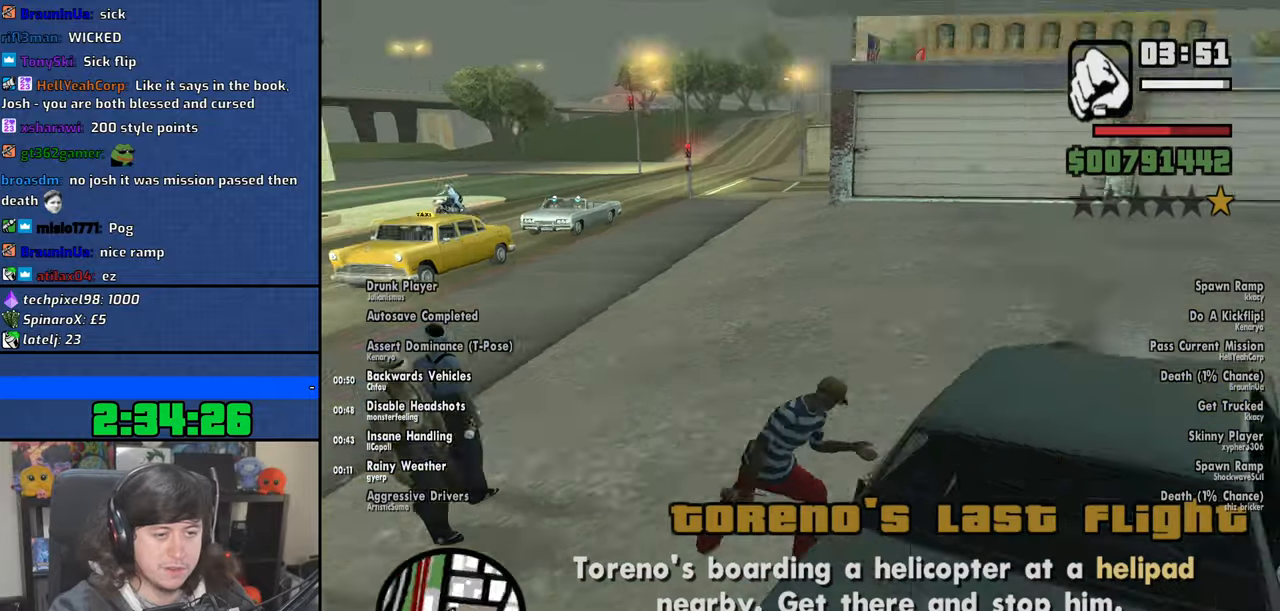
{"keys": [], "mouse": [], "events": []}
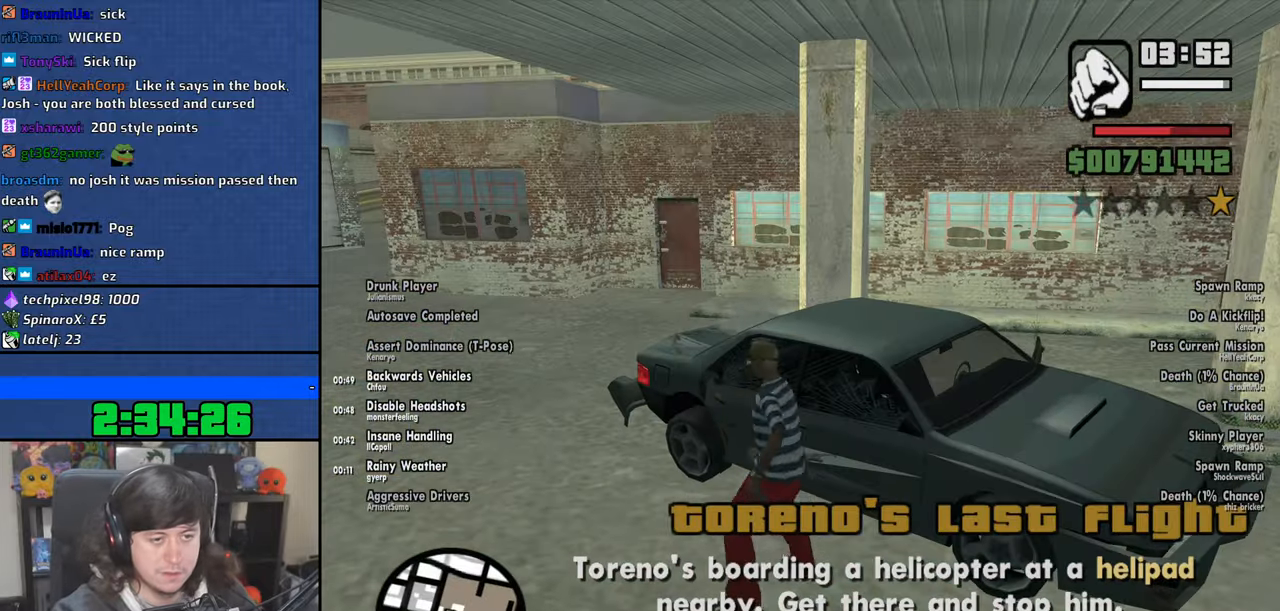
{"keys": ["shift", "w"], "mouse": [], "events": [[483, "shift", "down"], [483, "w", "down"]]}
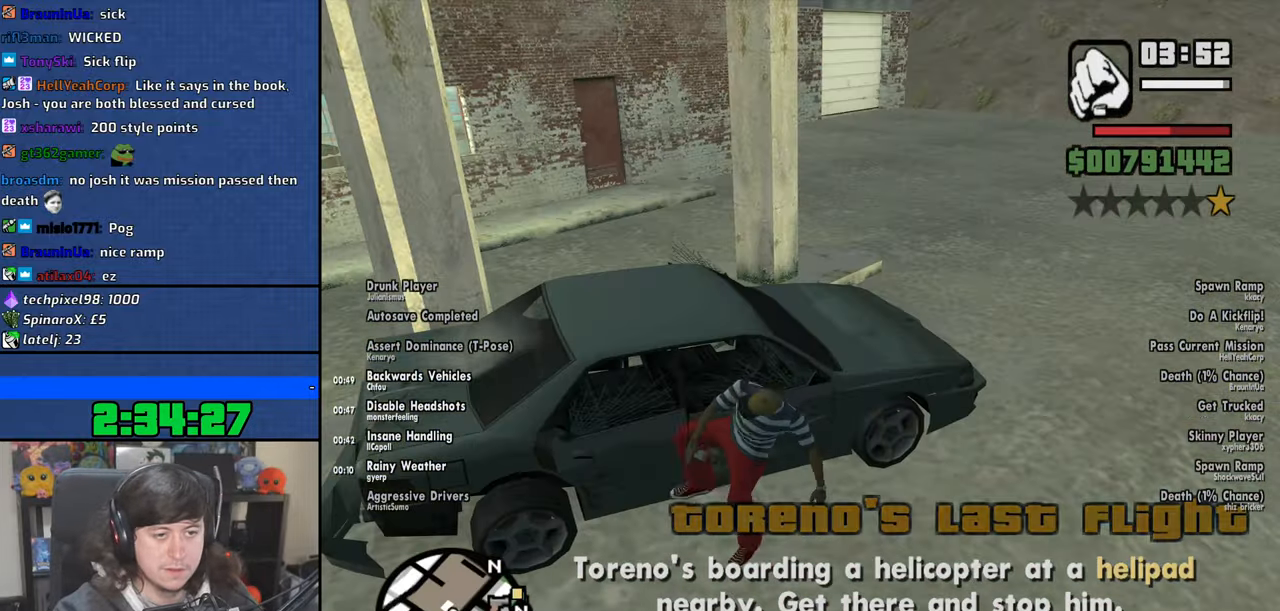
{"keys": ["shift", "w"], "mouse": [], "events": []}
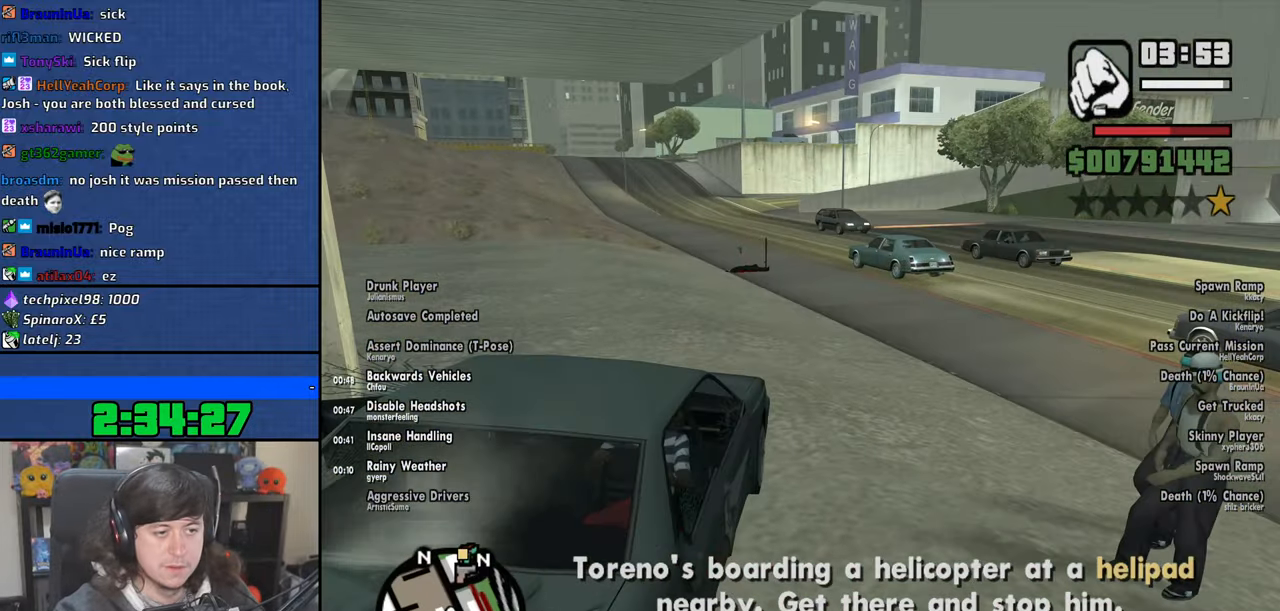
{"keys": ["6", "shift", "w"], "mouse": [], "events": [[433, "6", "down"]]}
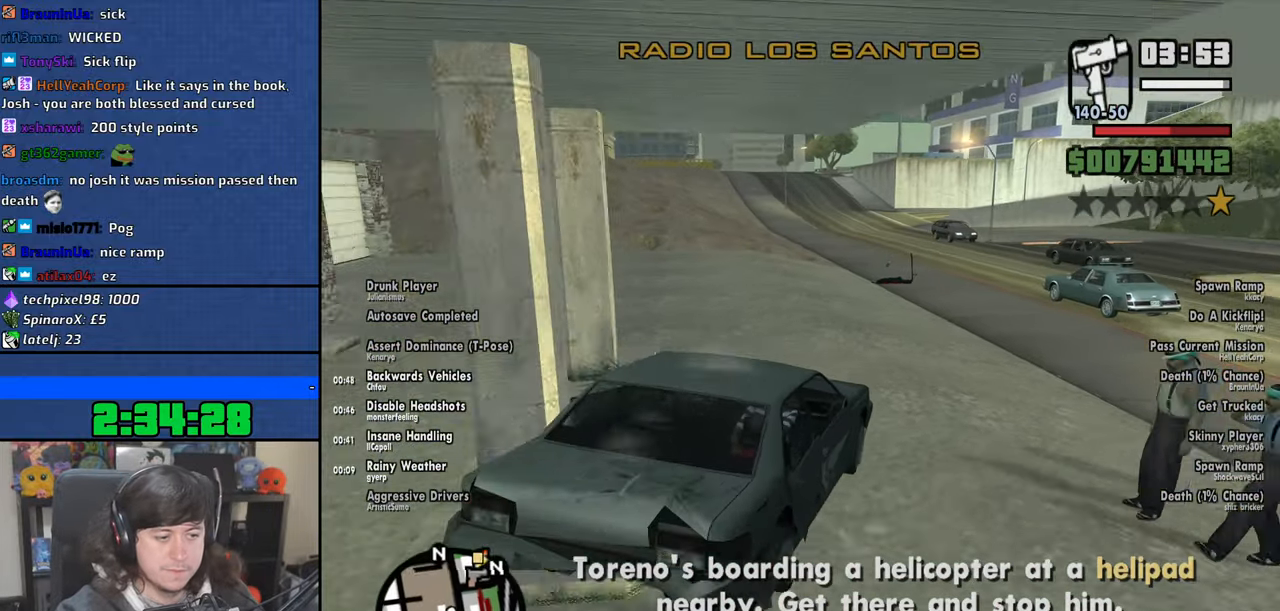
{"keys": ["6", "a", "w"], "mouse": [], "events": [[250, "shift", "up"], [466, "a", "down"]]}
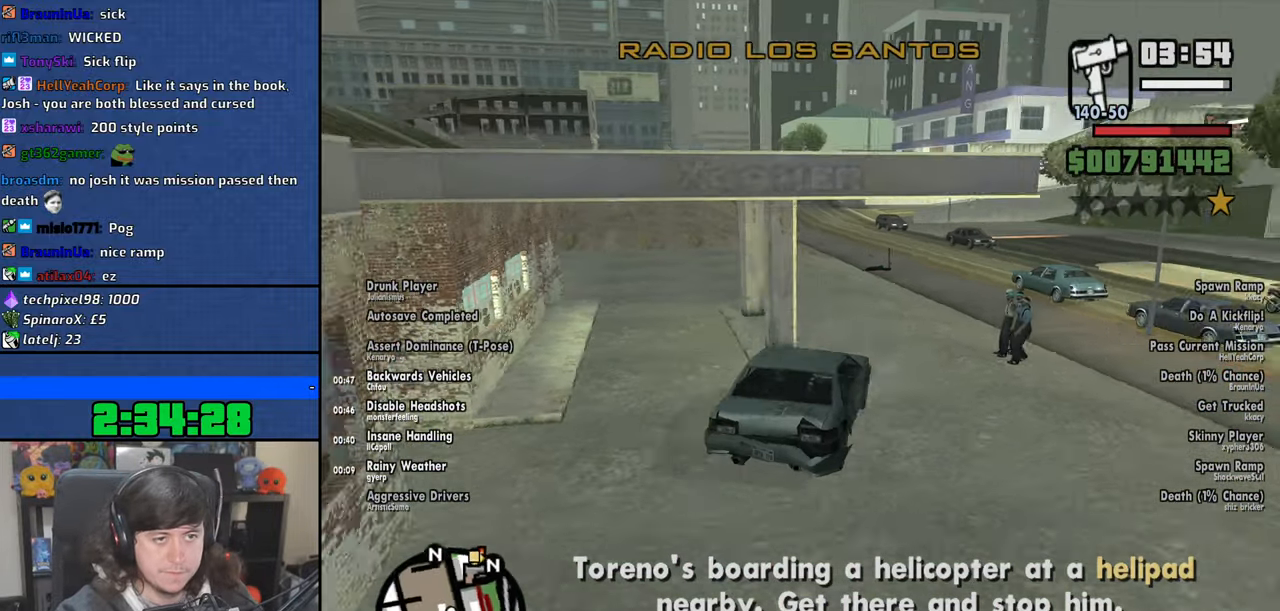
{"keys": ["6", "a", "w"], "mouse": [], "events": [[150, "w", "up"], [433, "w", "down"]]}
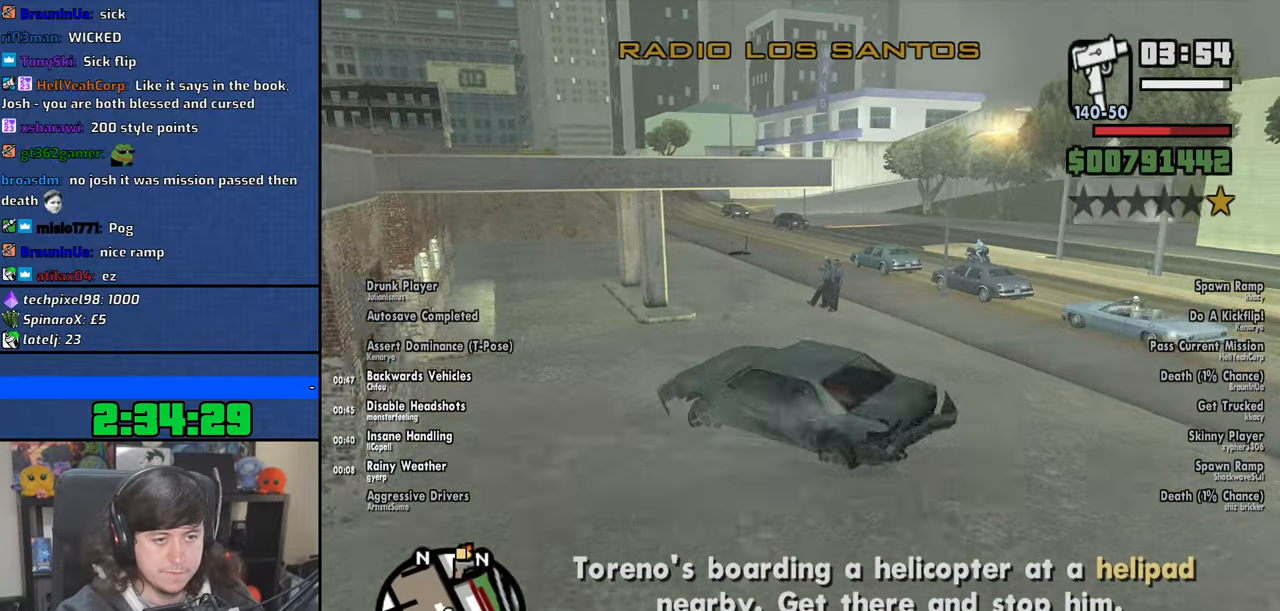
{"keys": ["6", "a", "w"], "mouse": [], "events": [[16, "w", "up"], [133, "w", "down"], [200, "w", "up"], [316, "w", "down"], [366, "w", "up"], [500, "w", "down"]]}
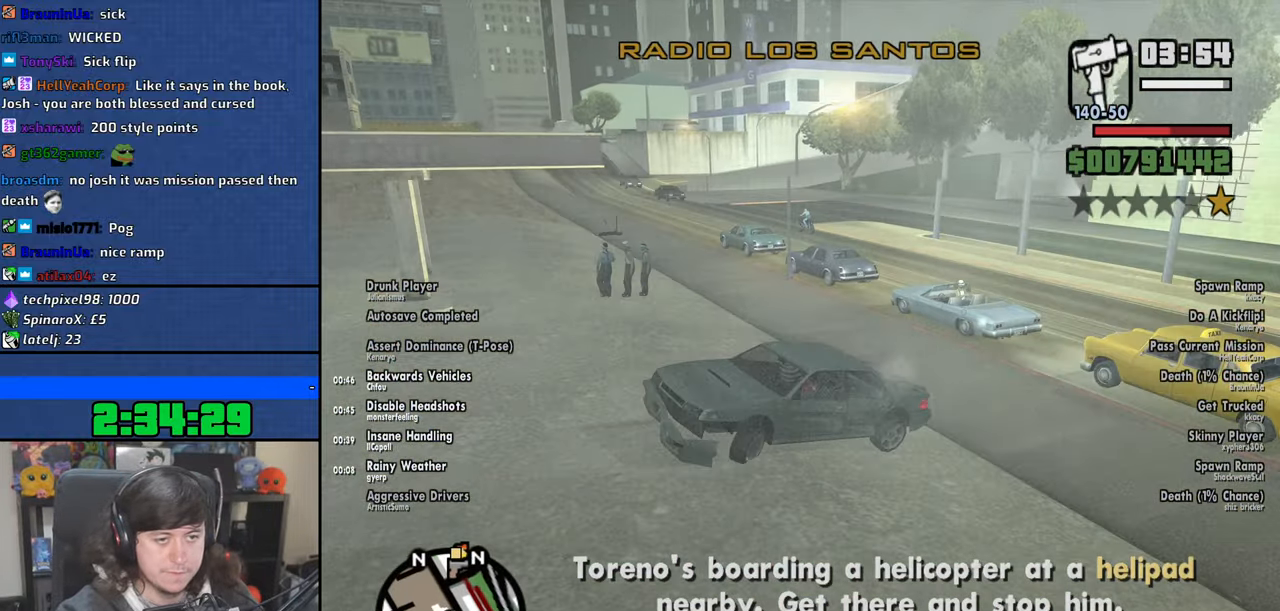
{"keys": ["w"], "mouse": [], "events": [[66, "w", "up"], [166, "w", "down"], [466, "6", "up"], [483, "a", "up"]]}
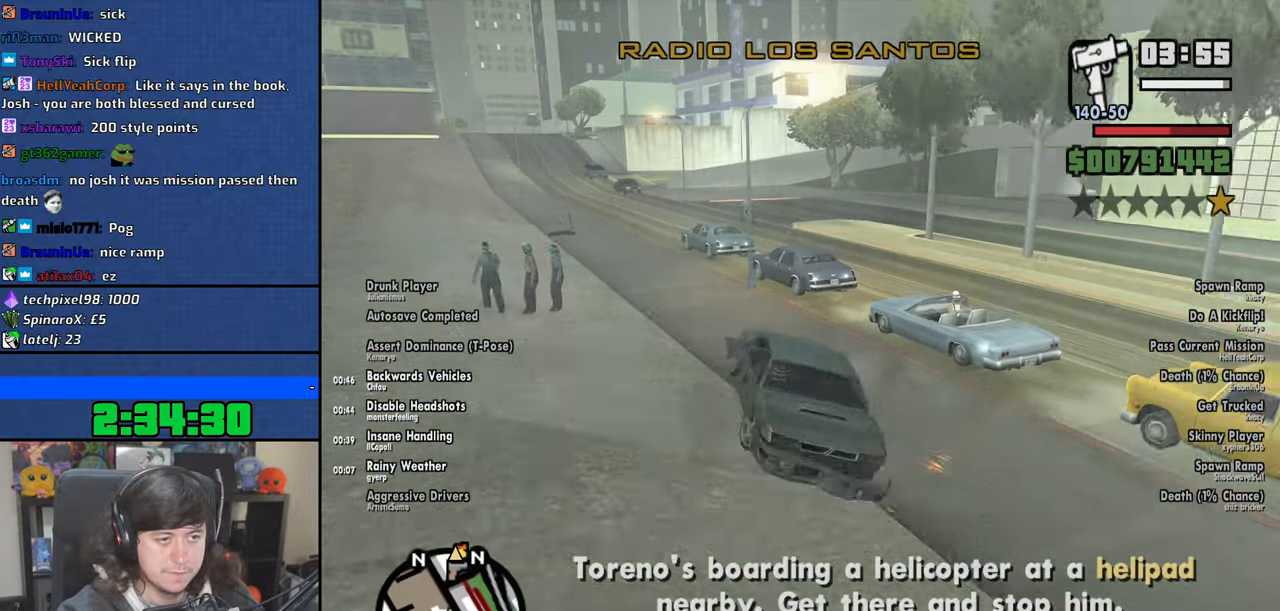
{"keys": ["w"], "mouse": [], "events": []}
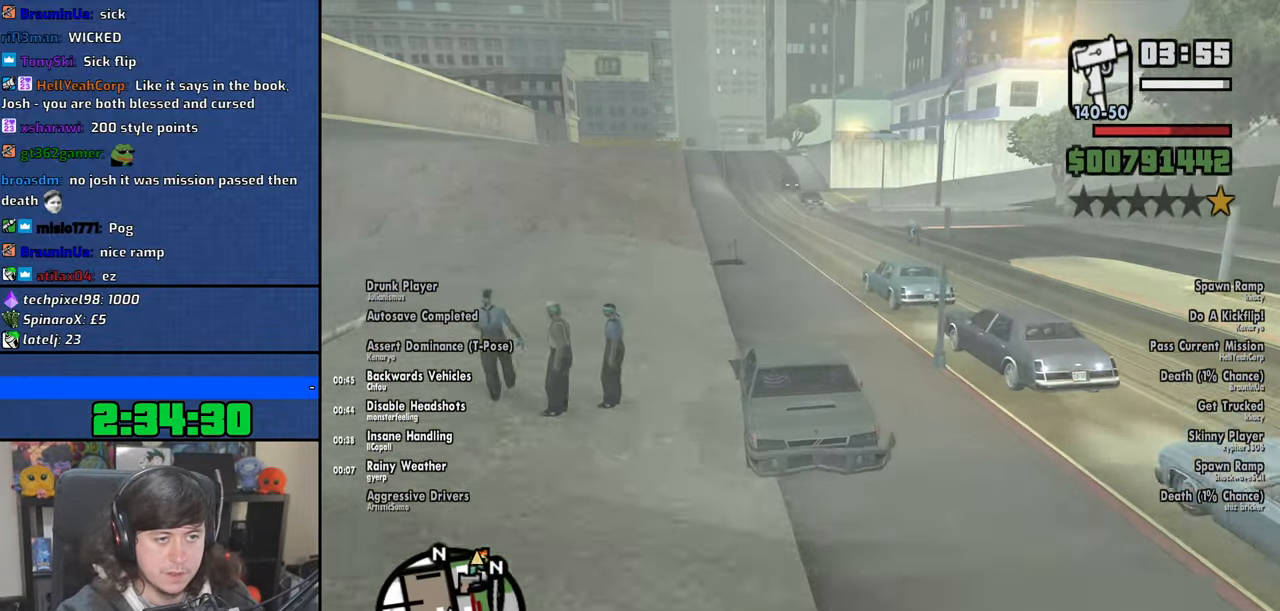
{"keys": ["w"], "mouse": [], "events": []}
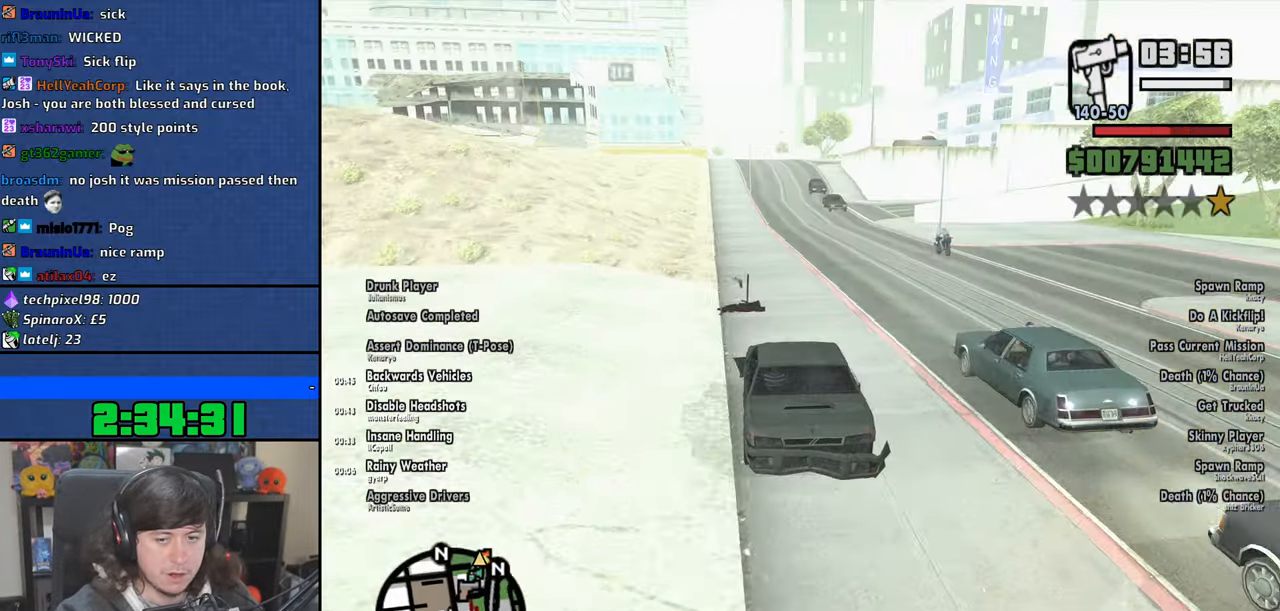
{"keys": ["w"], "mouse": [], "events": []}
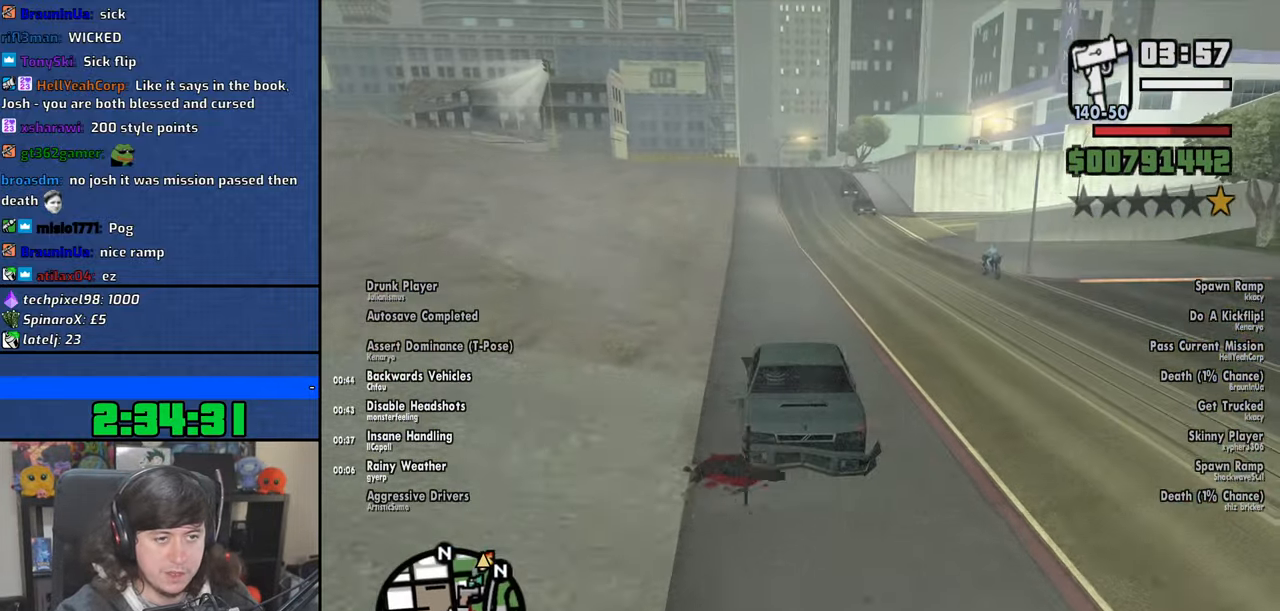
{"keys": ["a", "w"], "mouse": [], "events": [[466, "a", "down"]]}
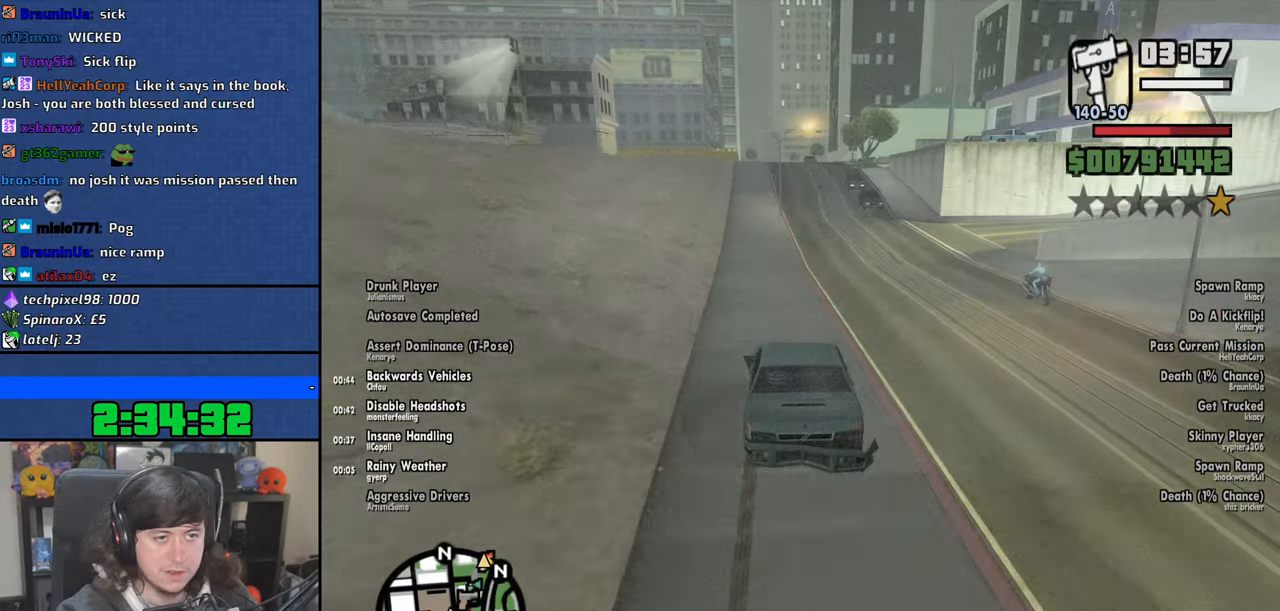
{"keys": ["w"], "mouse": [], "events": [[33, "a", "up"], [183, "6", "down"], [283, "6", "up"], [333, "6", "down"], [466, "6", "up"]]}
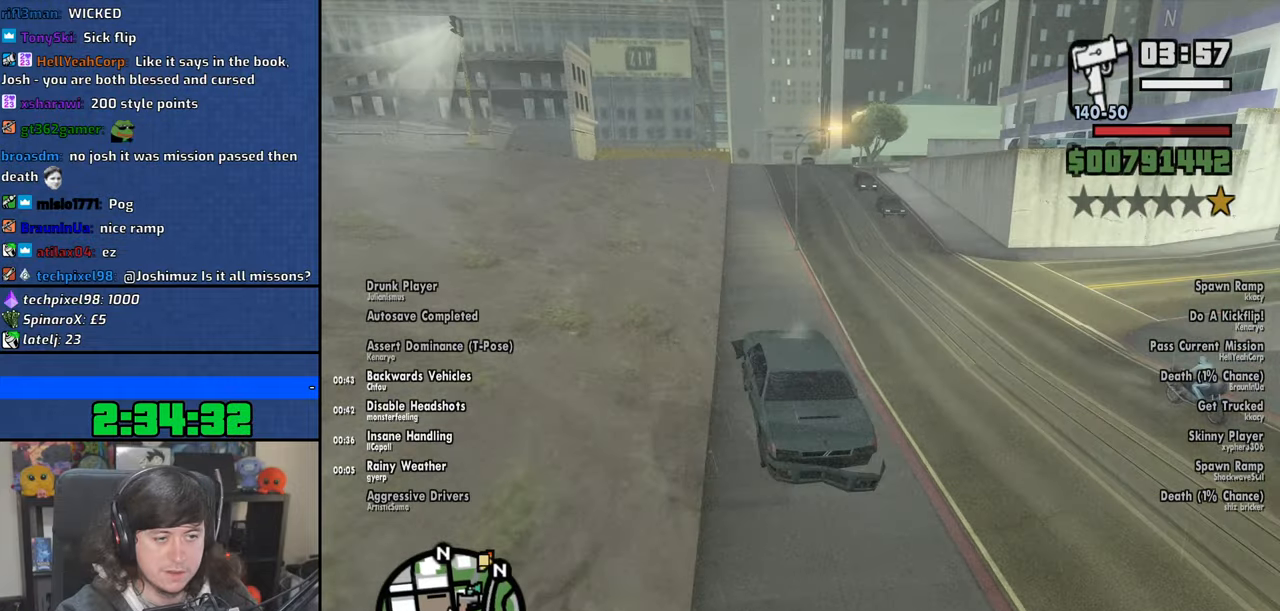
{"keys": ["w"], "mouse": [], "events": [[183, "d", "down"], [266, "d", "up"]]}
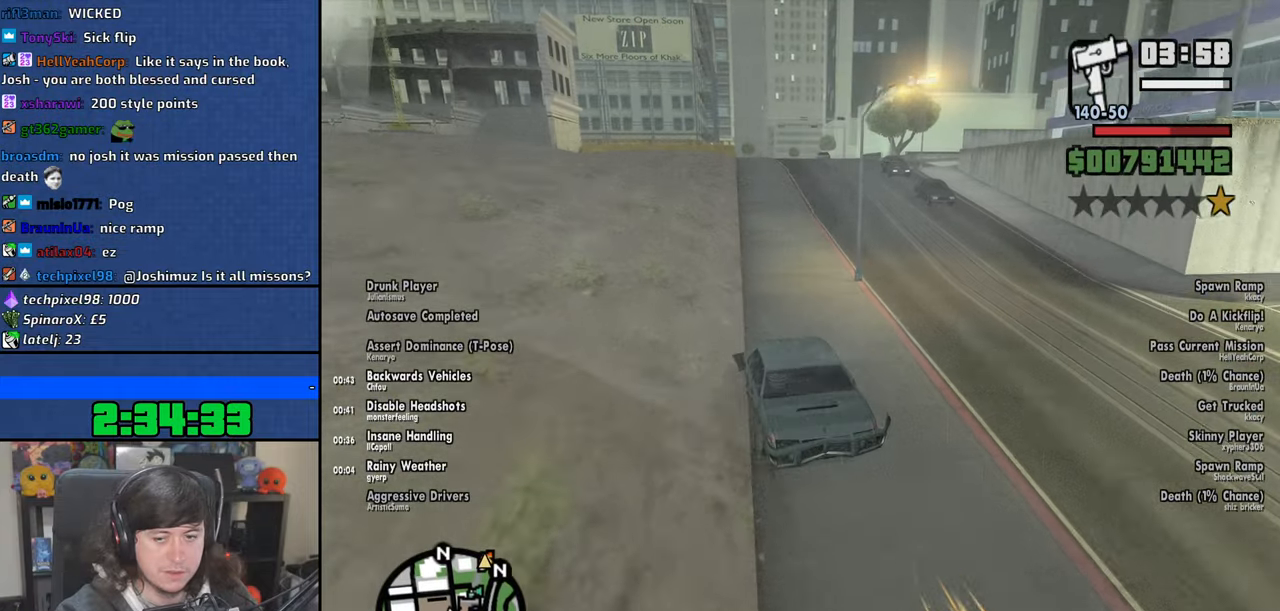
{"keys": ["w"], "mouse": [], "events": [[150, "d", "down"], [233, "d", "up"], [400, "d", "down"], [466, "d", "up"]]}
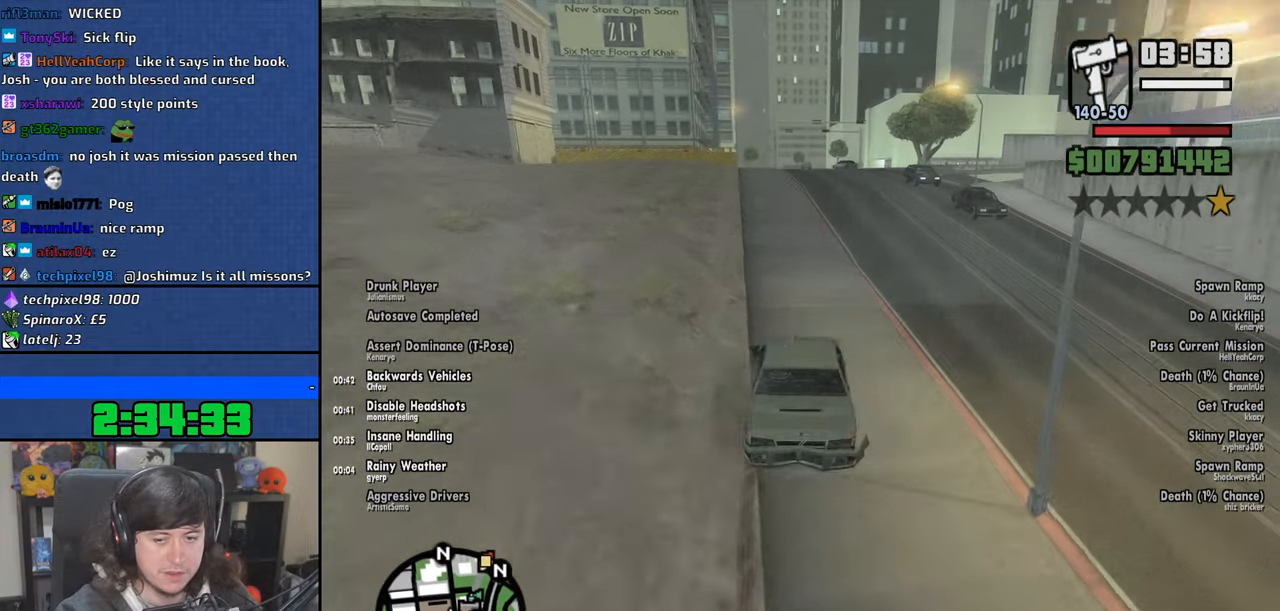
{"keys": ["w"], "mouse": [], "events": []}
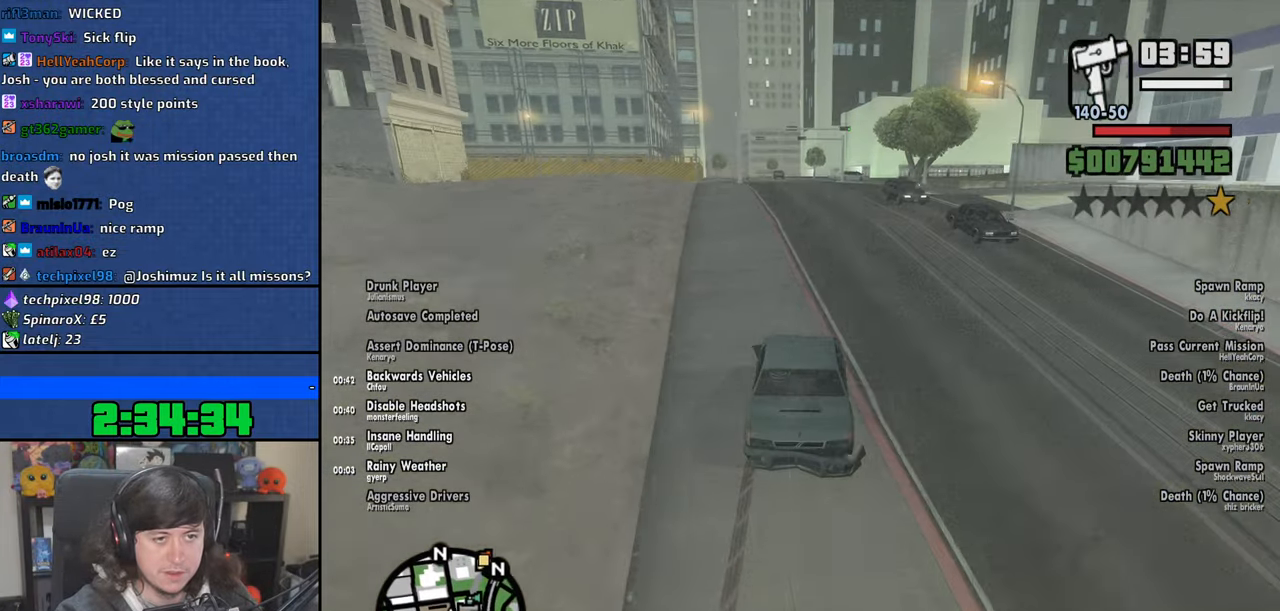
{"keys": ["w"], "mouse": [], "events": []}
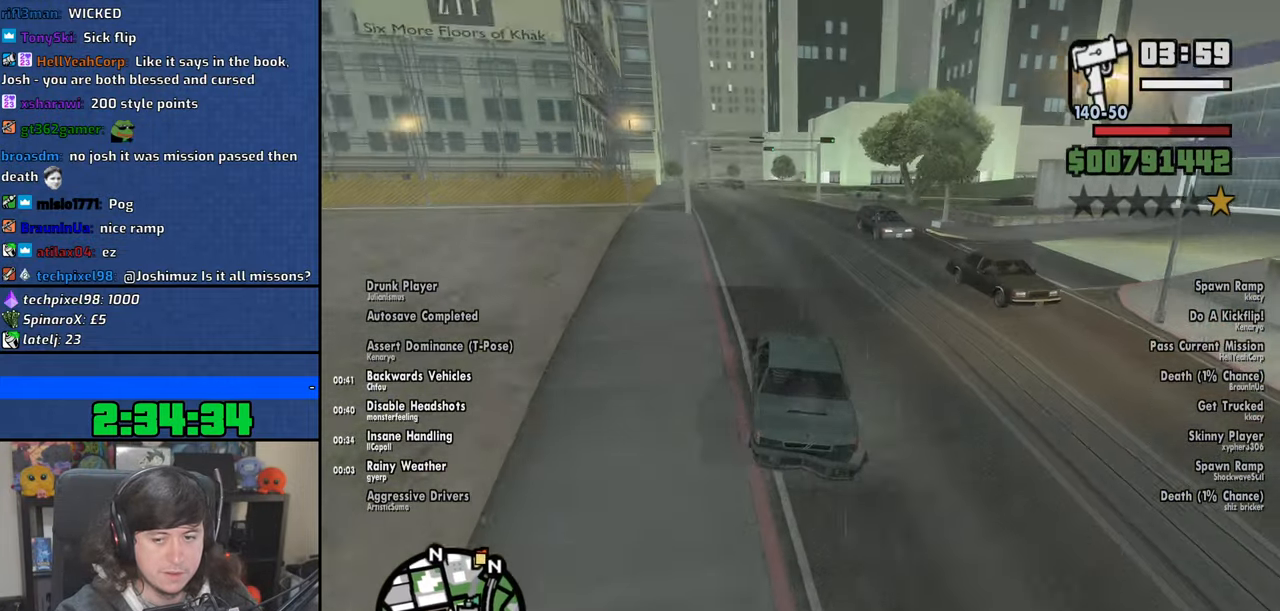
{"keys": ["w"], "mouse": [], "events": []}
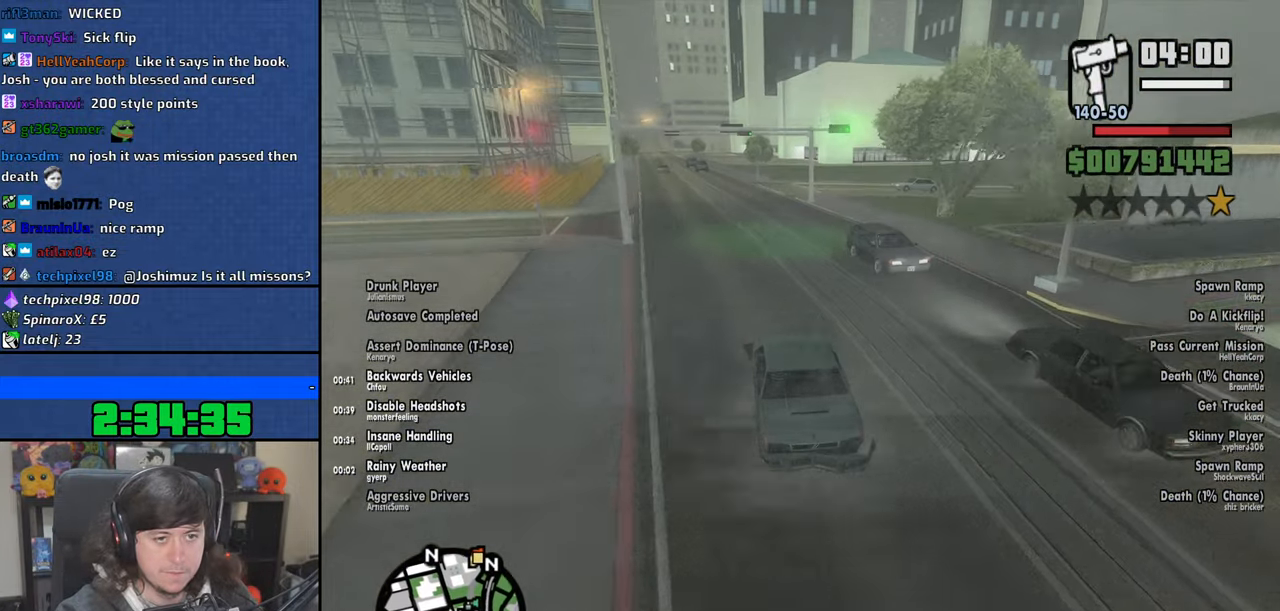
{"keys": ["w"], "mouse": [], "events": []}
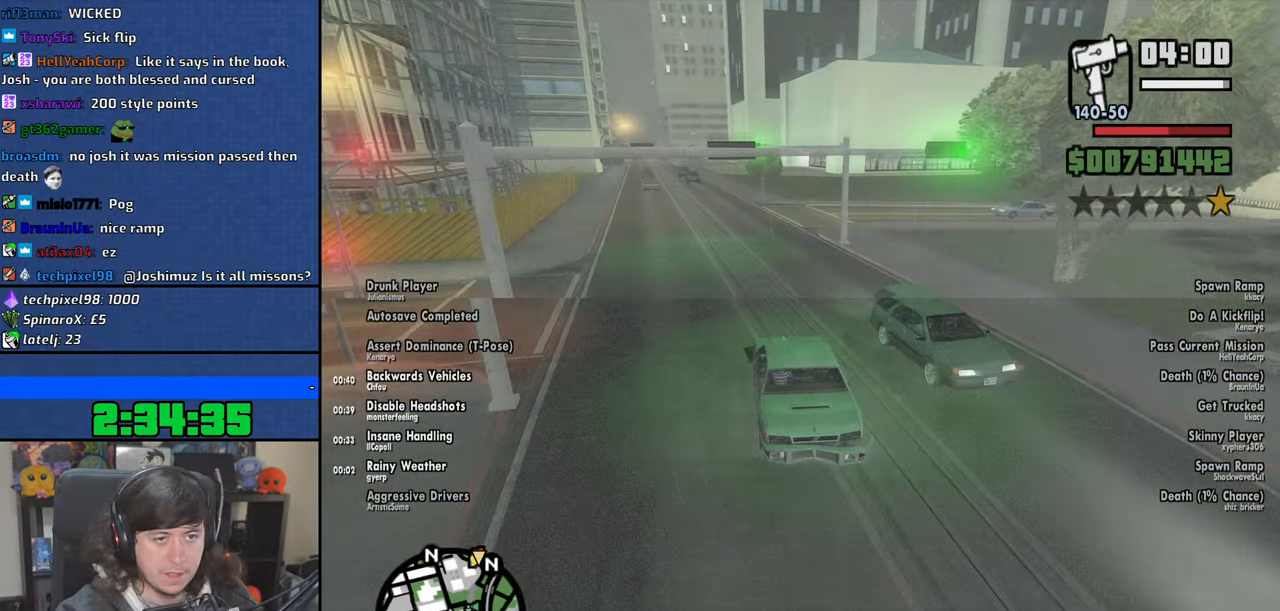
{"keys": ["w"], "mouse": [], "events": [[16, "a", "down"], [83, "a", "up"], [216, "d", "down"], [383, "d", "up"]]}
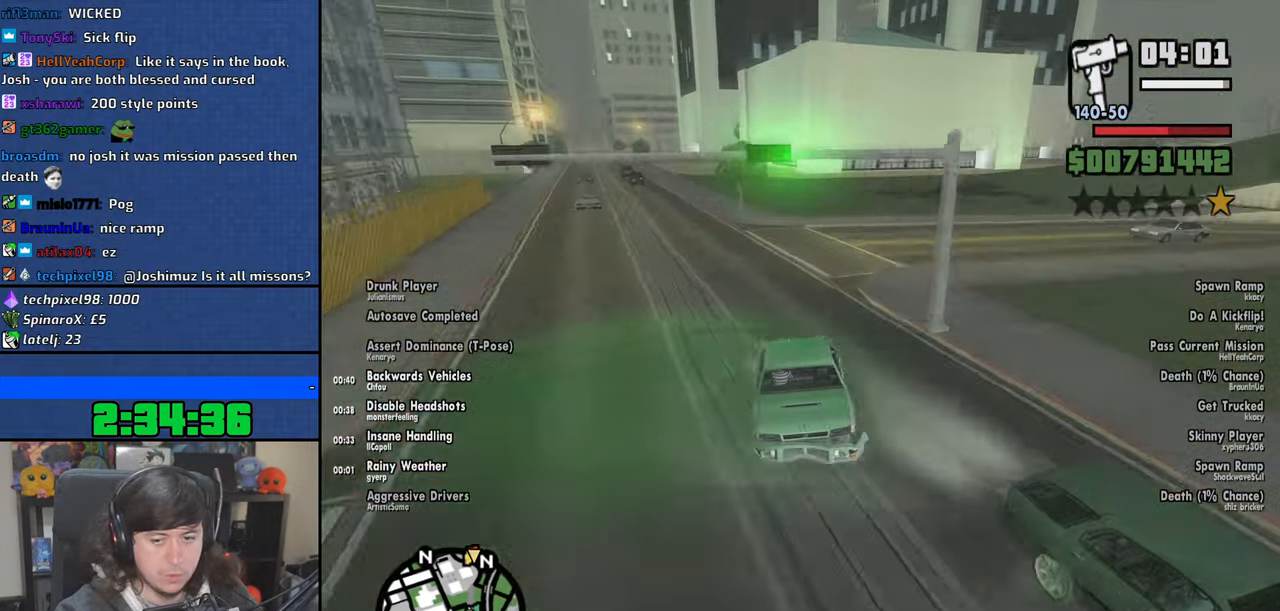
{"keys": ["d", "w"], "mouse": [], "events": [[16, "d", "down"], [116, "d", "up"], [233, "d", "down"], [283, "d", "up"], [433, "d", "down"]]}
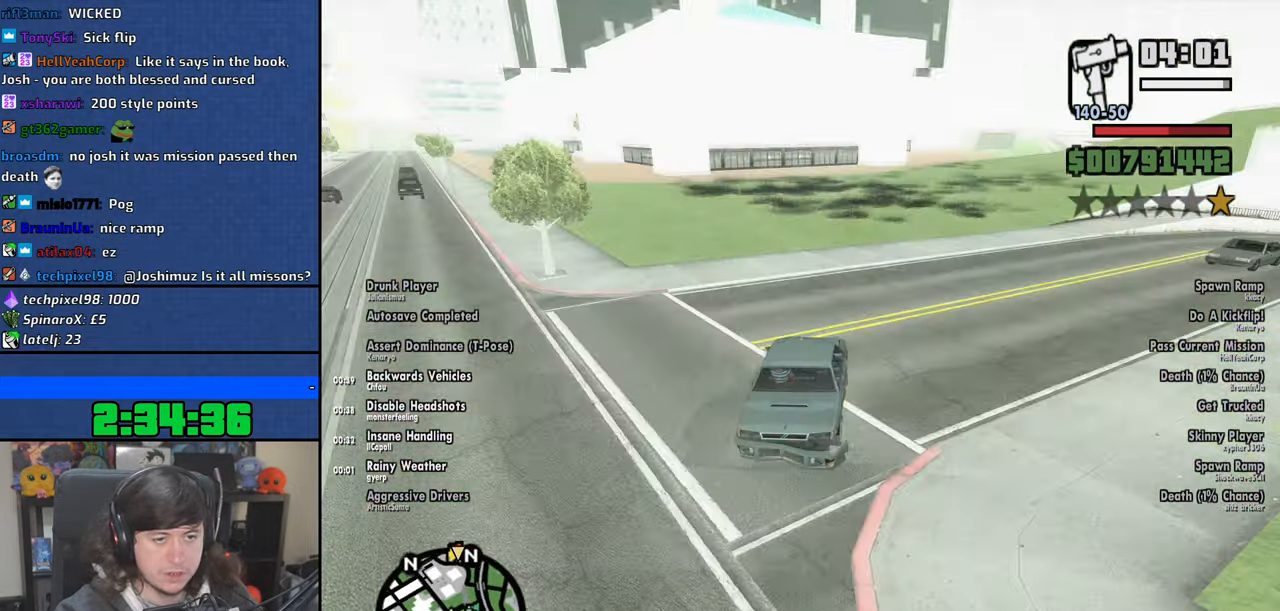
{"keys": ["w"], "mouse": [], "events": [[16, "d", "up"], [150, "d", "down"], [216, "d", "up"]]}
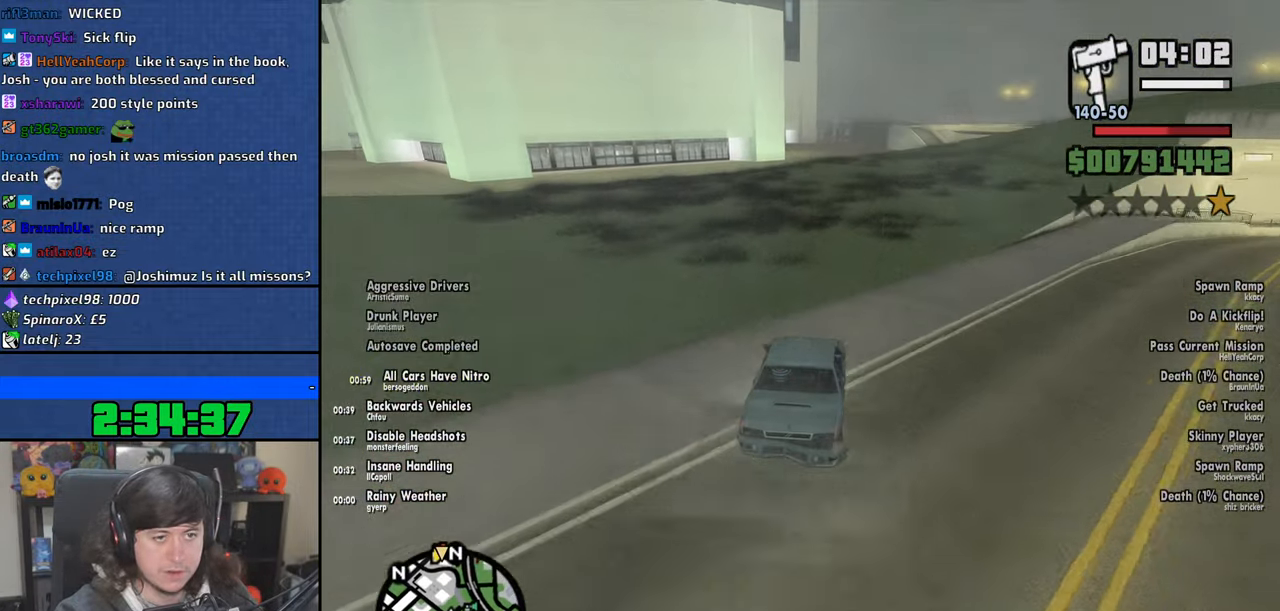
{"keys": ["w"], "mouse": [], "events": []}